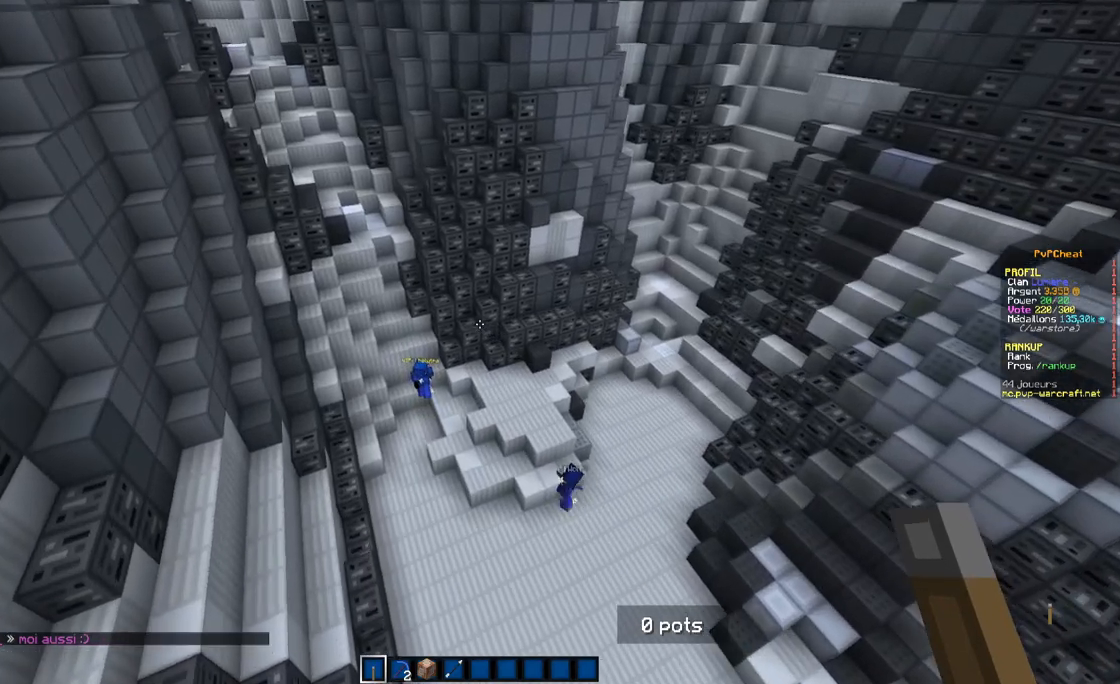
Gameplay with keyboard and mouse; each line is a JSON object with the keys and mouse buttons held at the frame after it. "events" lists presses ("down") and releases ("up") of "d", "q", "s", "z", "mouse_left" and "mouse_right" between this image and that frame as [ms after this image, input, new state], when the widget could be followed in between. "mouse_left", "mouse_right" = the "left", "right" buttons of the "mouse" list. No other keys are recorded. Fast repeated clicks can show as one long hold. Mouse movement is not recorded.
{"keys": [], "mouse": [], "events": []}
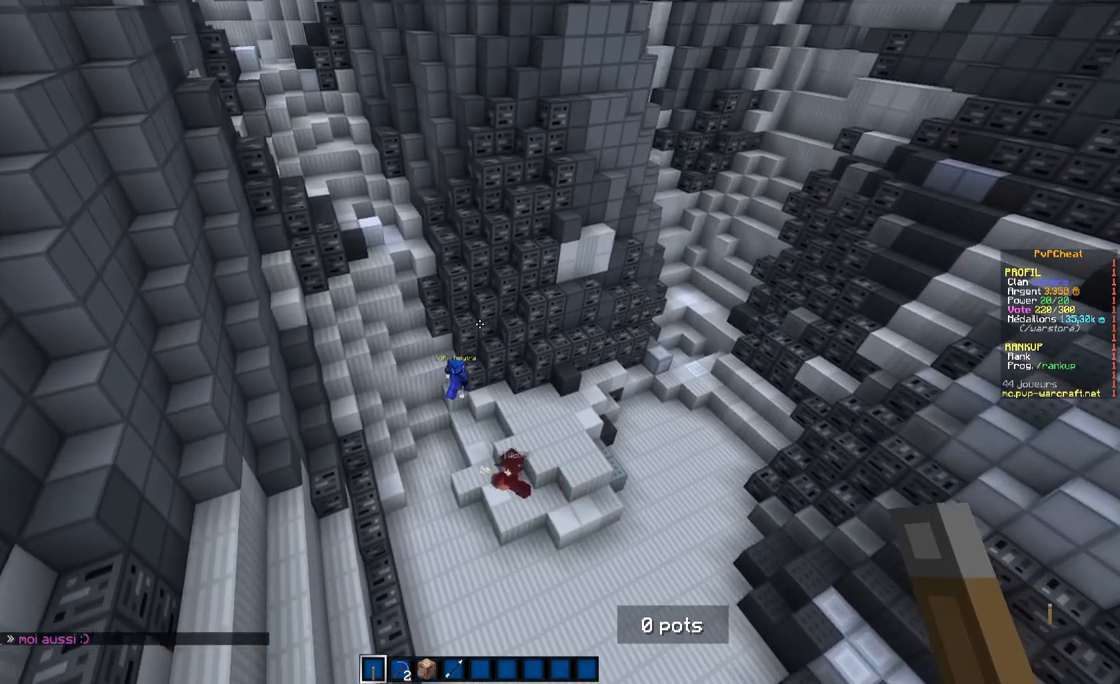
{"keys": [], "mouse": [], "events": []}
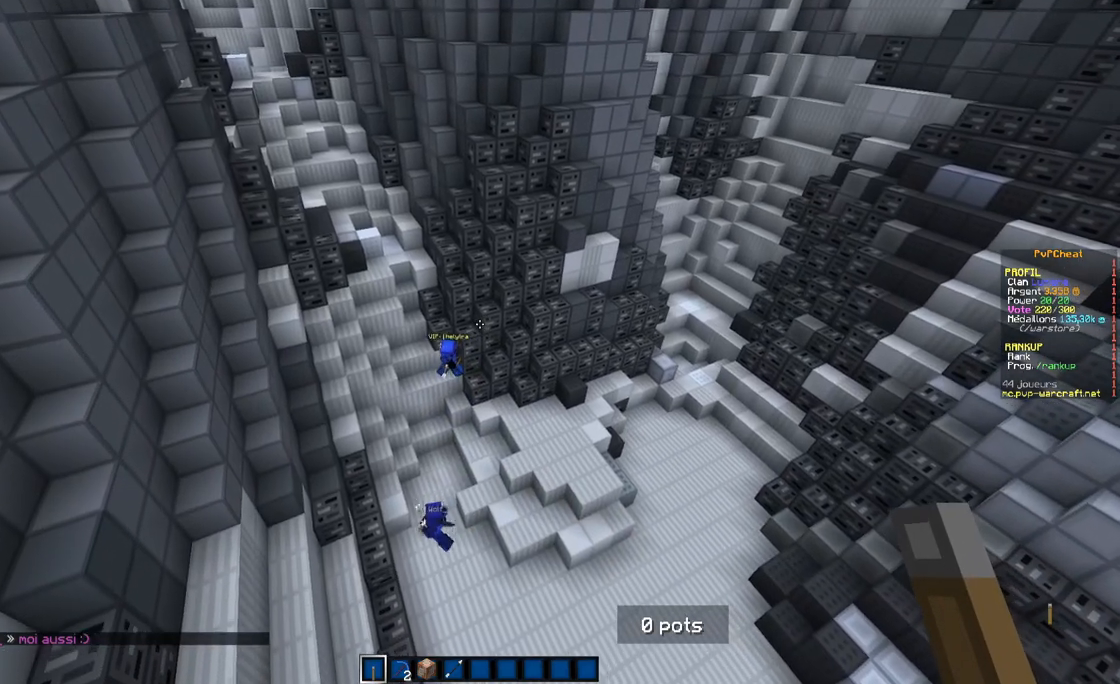
{"keys": [], "mouse": [], "events": []}
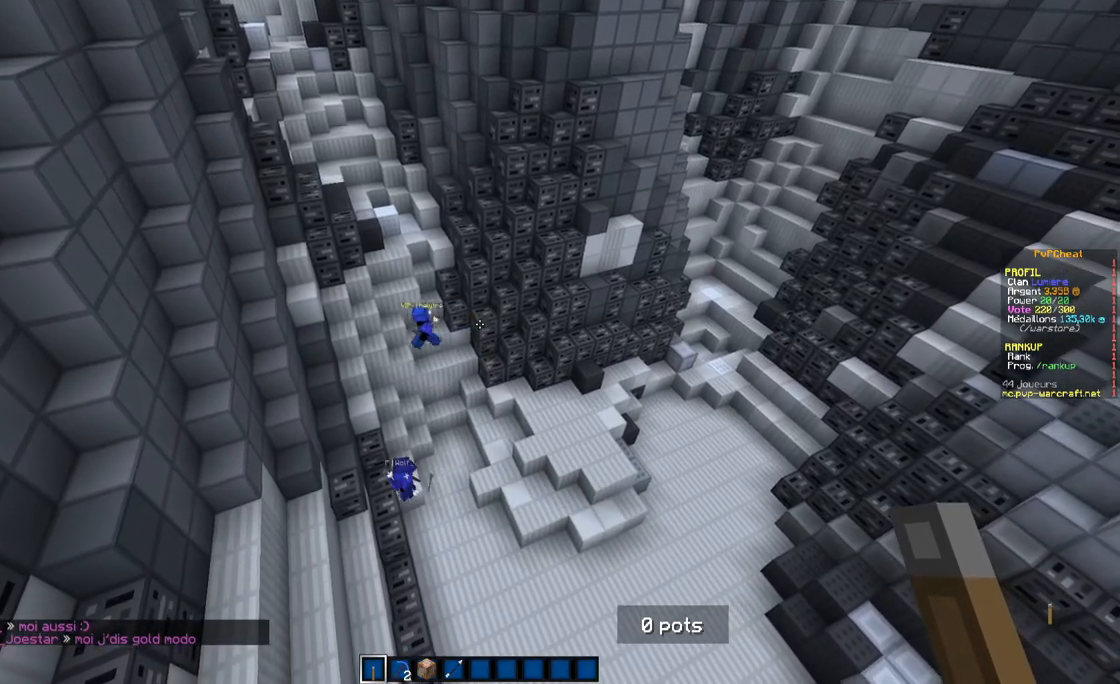
{"keys": [], "mouse": [], "events": []}
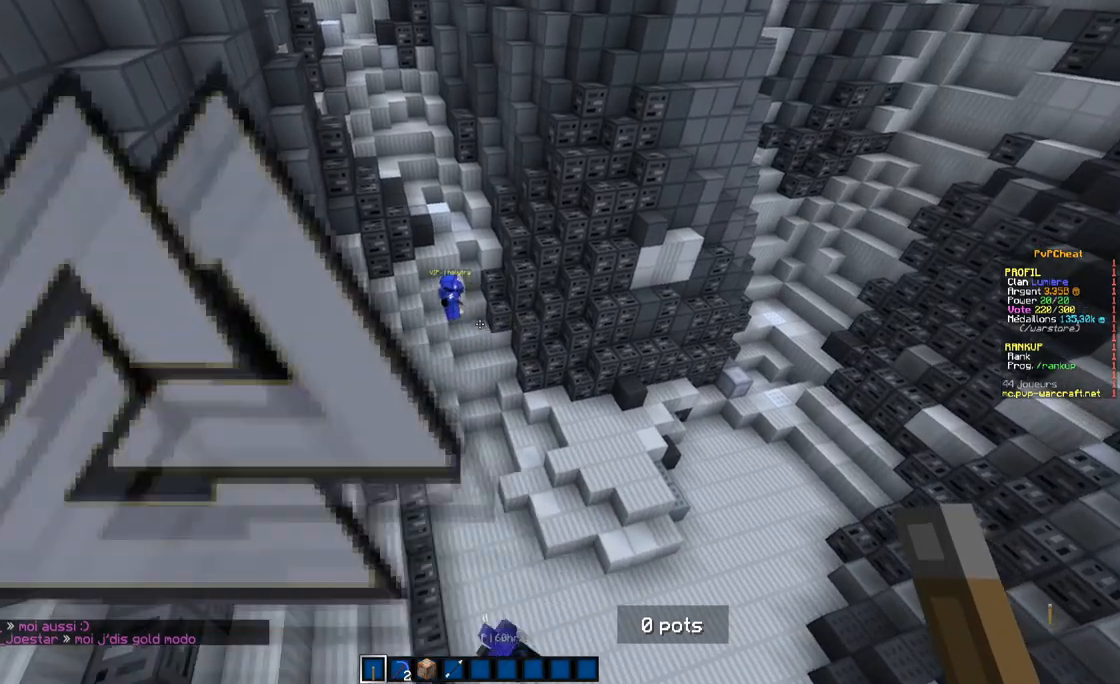
{"keys": ["z"], "mouse": [], "events": [[434, "z", "down"]]}
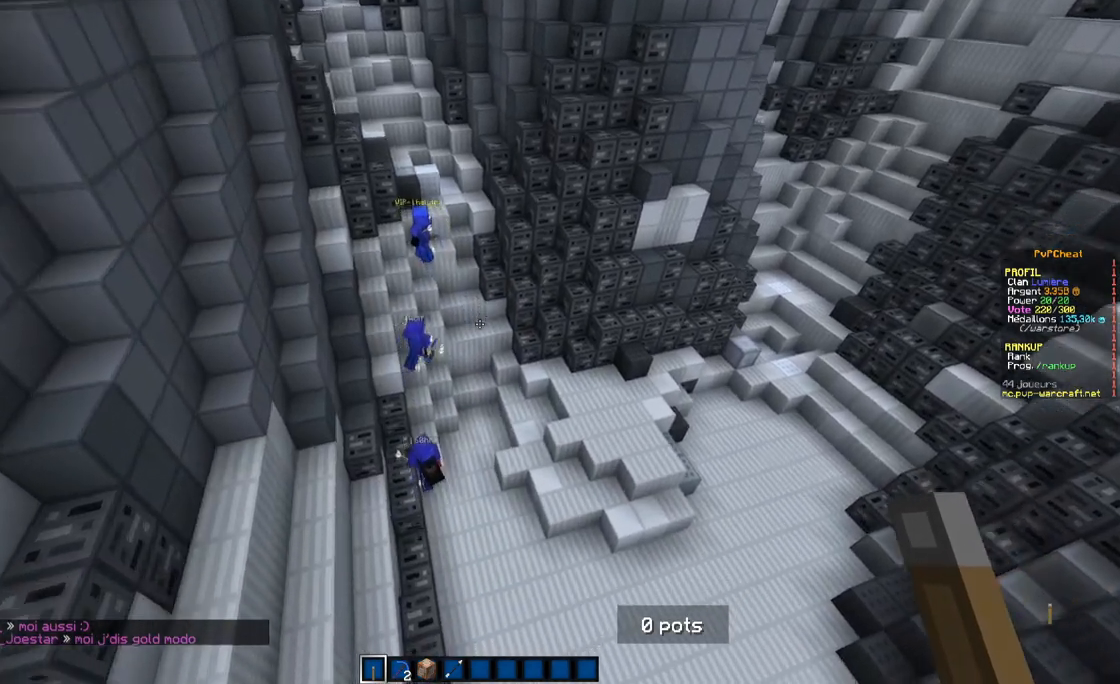
{"keys": [], "mouse": [], "events": [[51, "d", "down"], [151, "z", "up"], [217, "d", "up"]]}
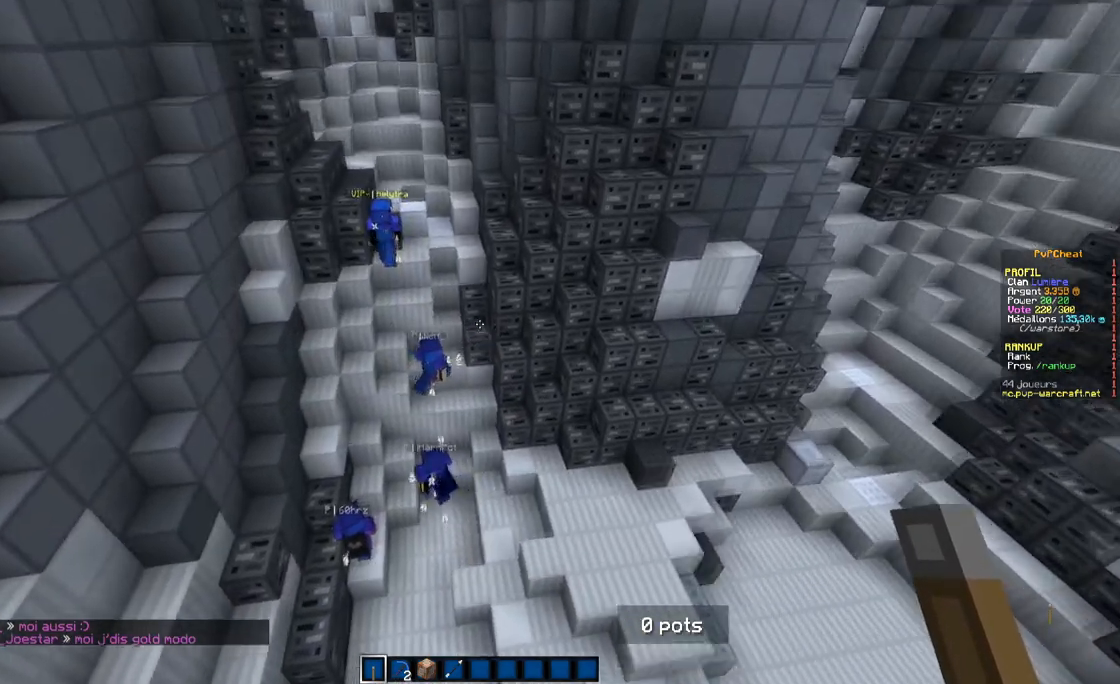
{"keys": [], "mouse": [], "events": []}
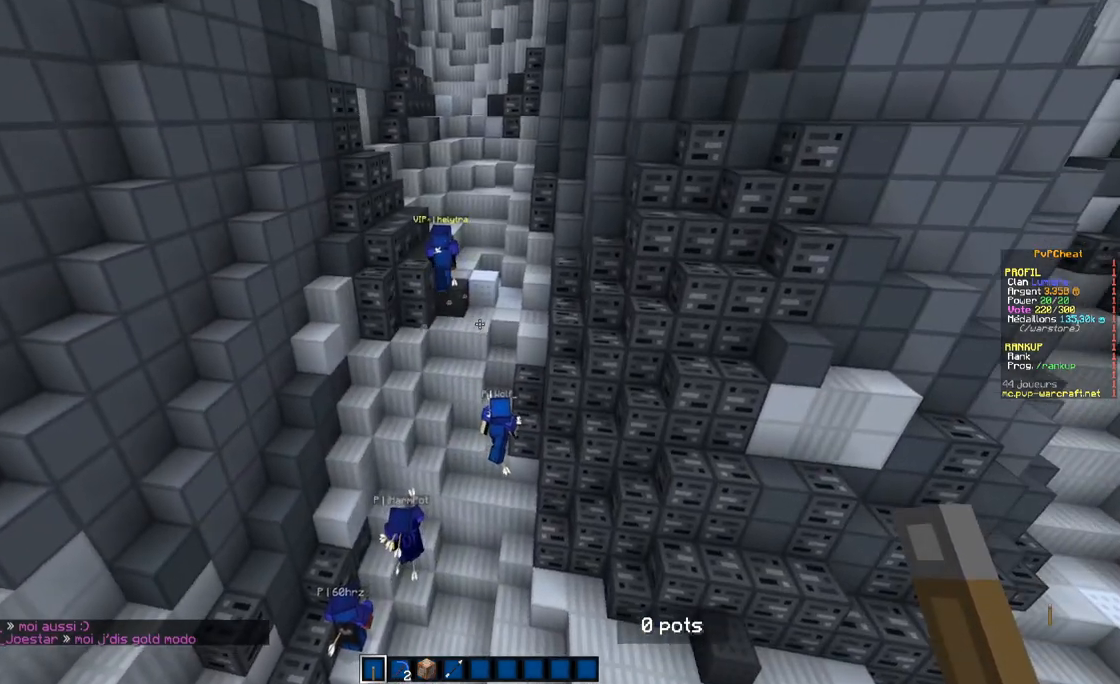
{"keys": [], "mouse": [], "events": [[334, "z", "down"], [451, "z", "up"]]}
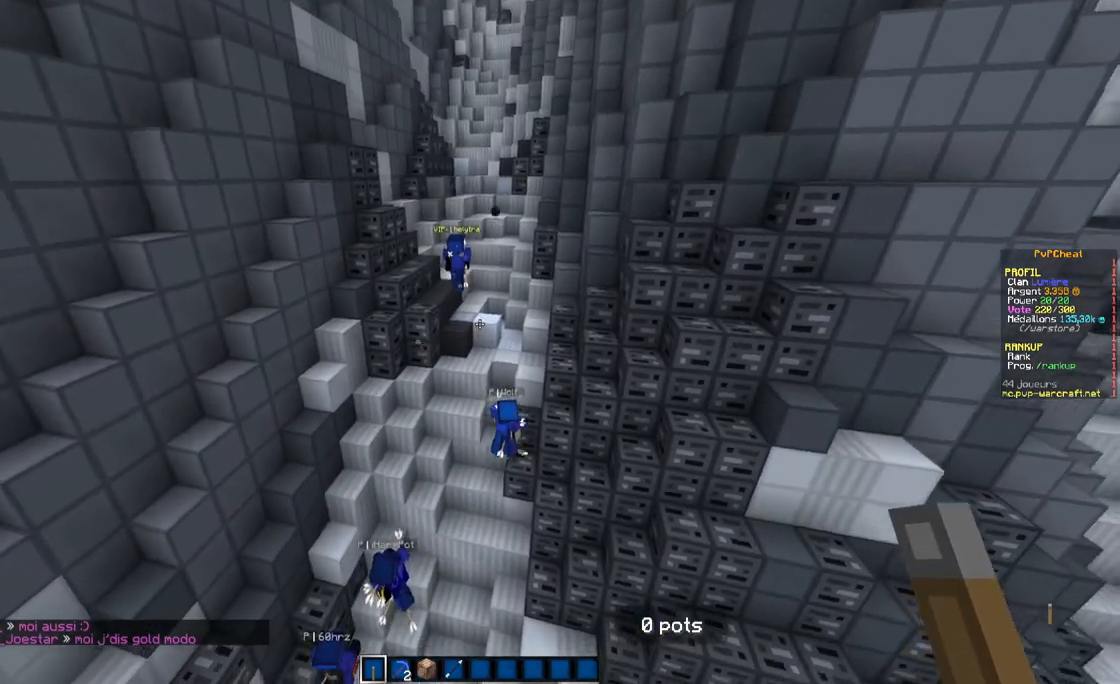
{"keys": [], "mouse": [], "events": []}
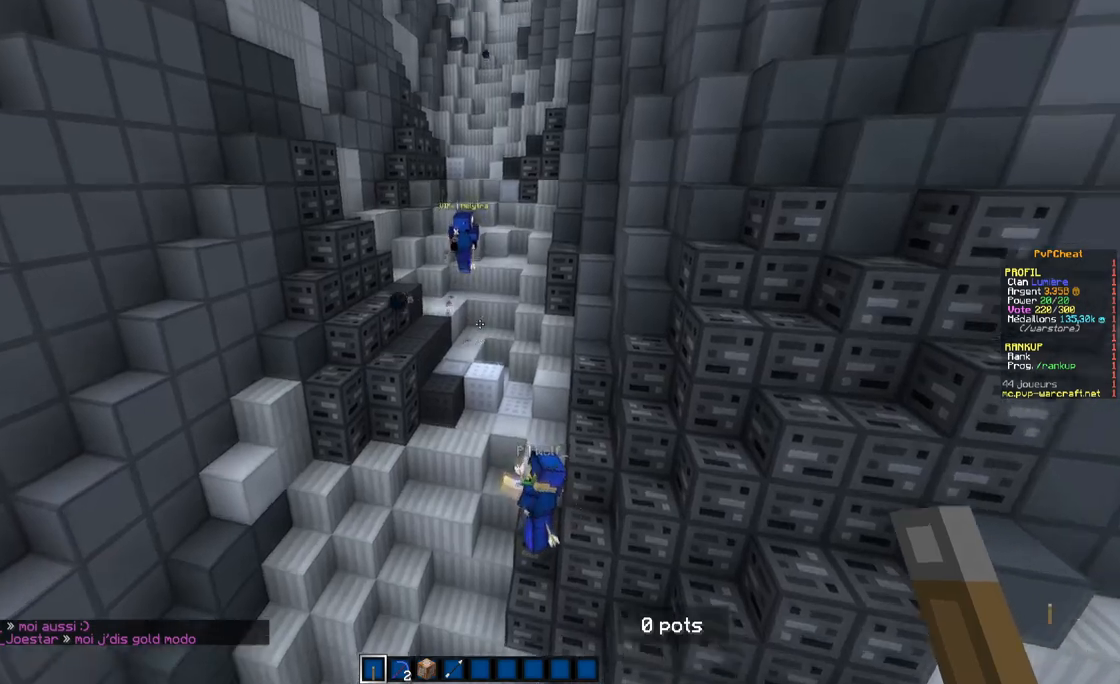
{"keys": [], "mouse": [], "events": []}
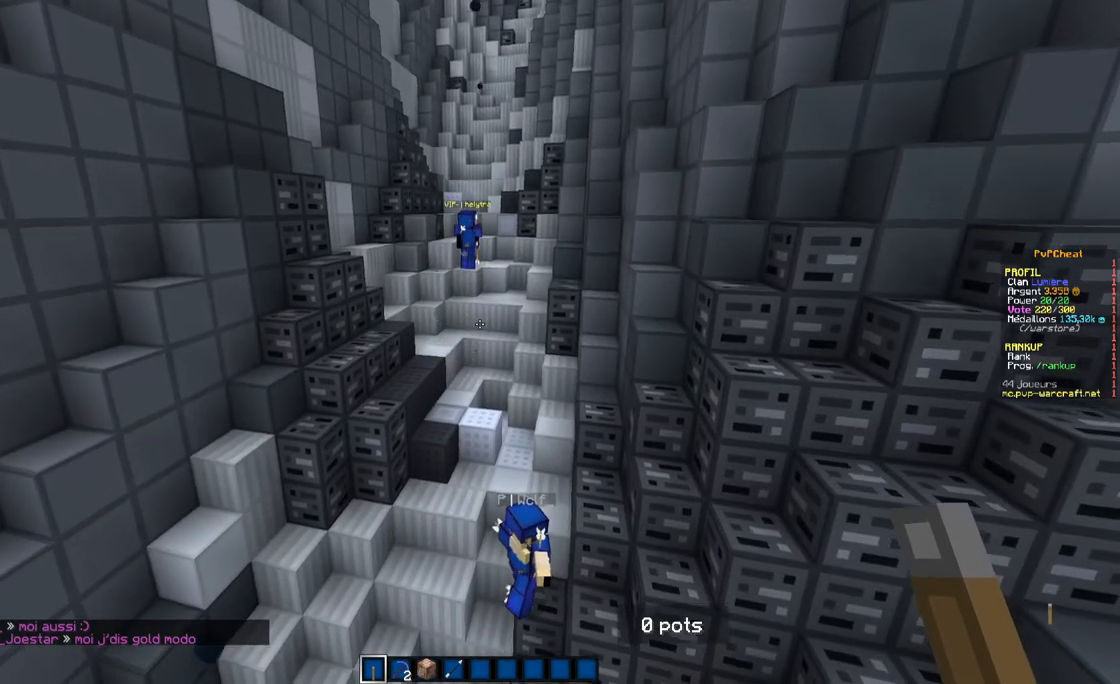
{"keys": [], "mouse": [], "events": []}
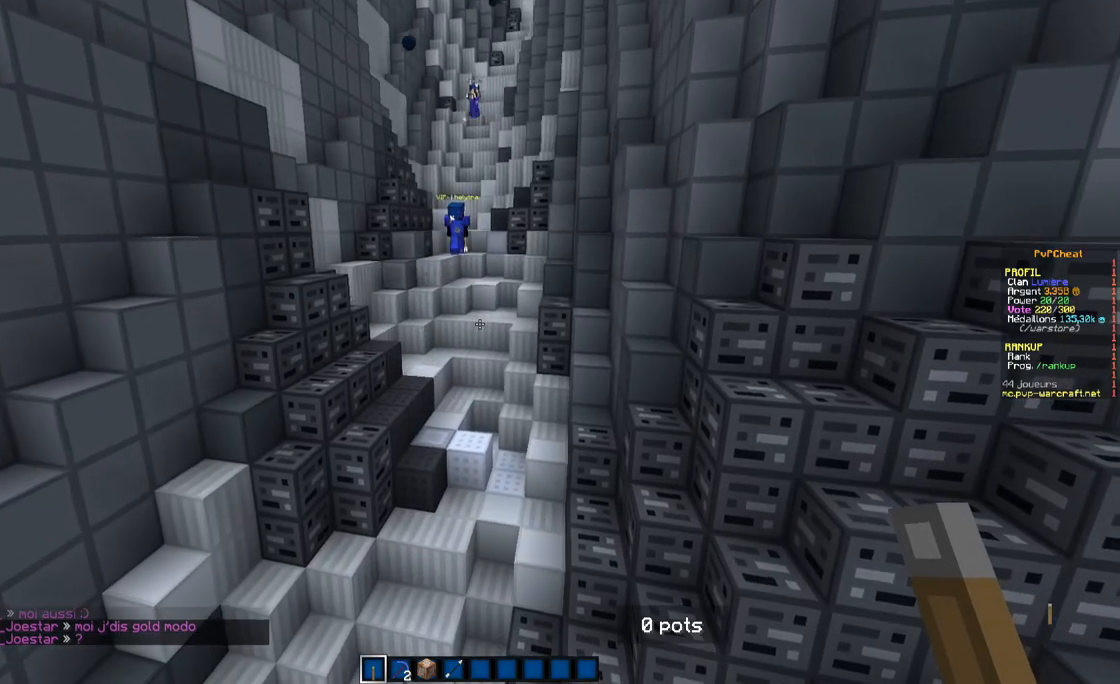
{"keys": [], "mouse": [], "events": []}
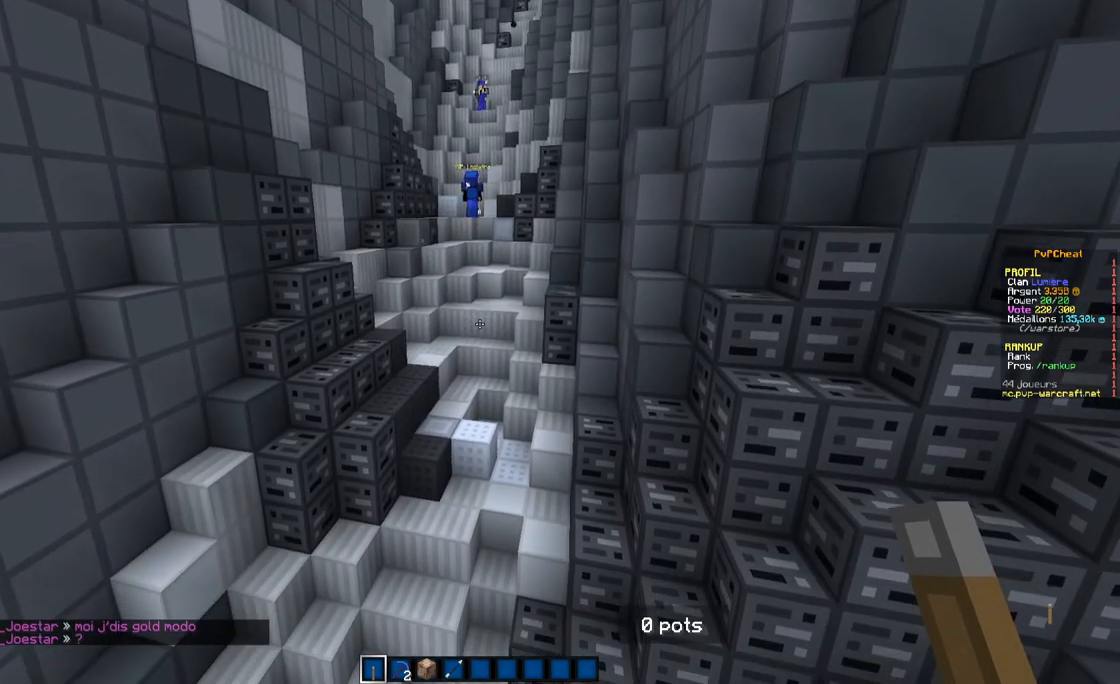
{"keys": [], "mouse": [], "events": []}
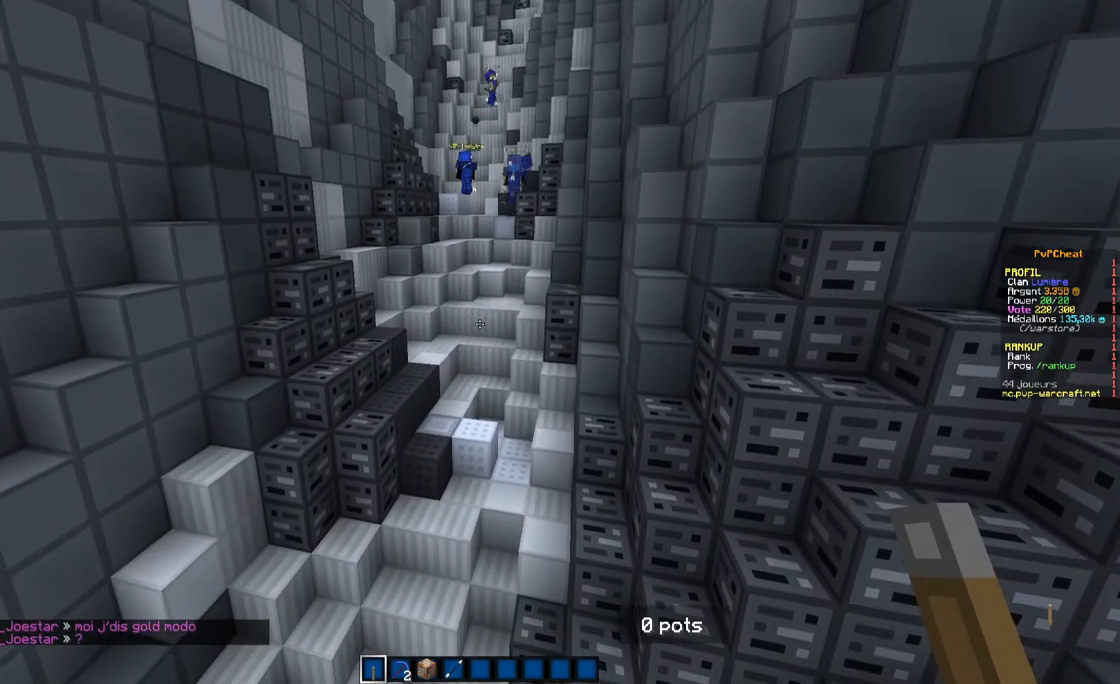
{"keys": [], "mouse": [], "events": []}
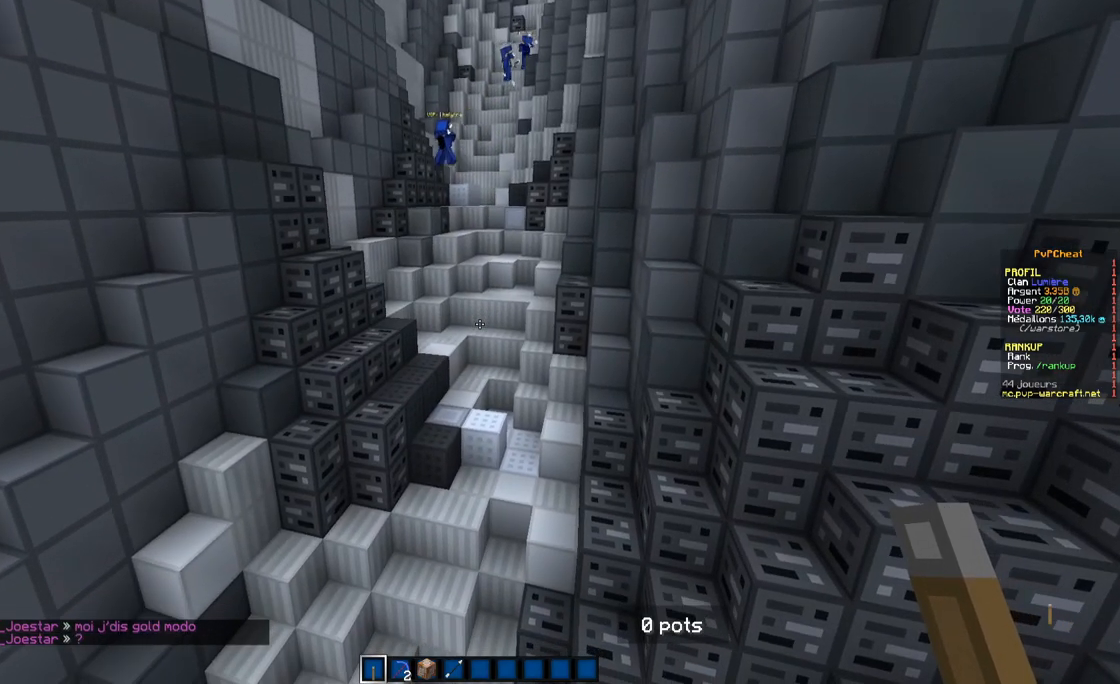
{"keys": [], "mouse": [], "events": []}
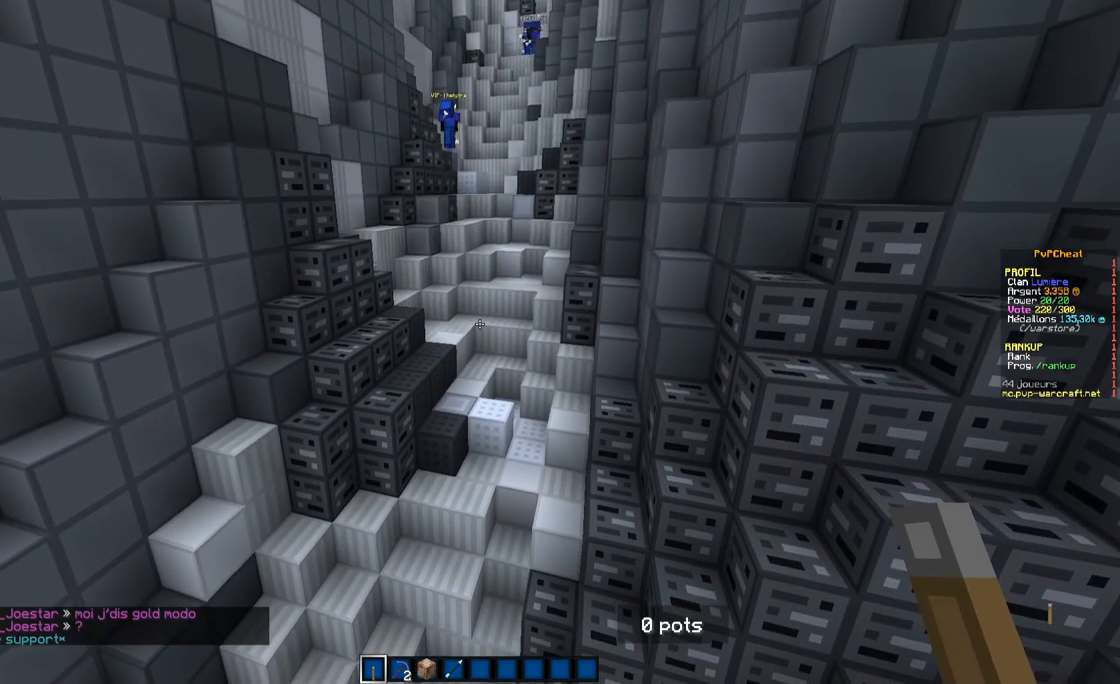
{"keys": [], "mouse": [], "events": []}
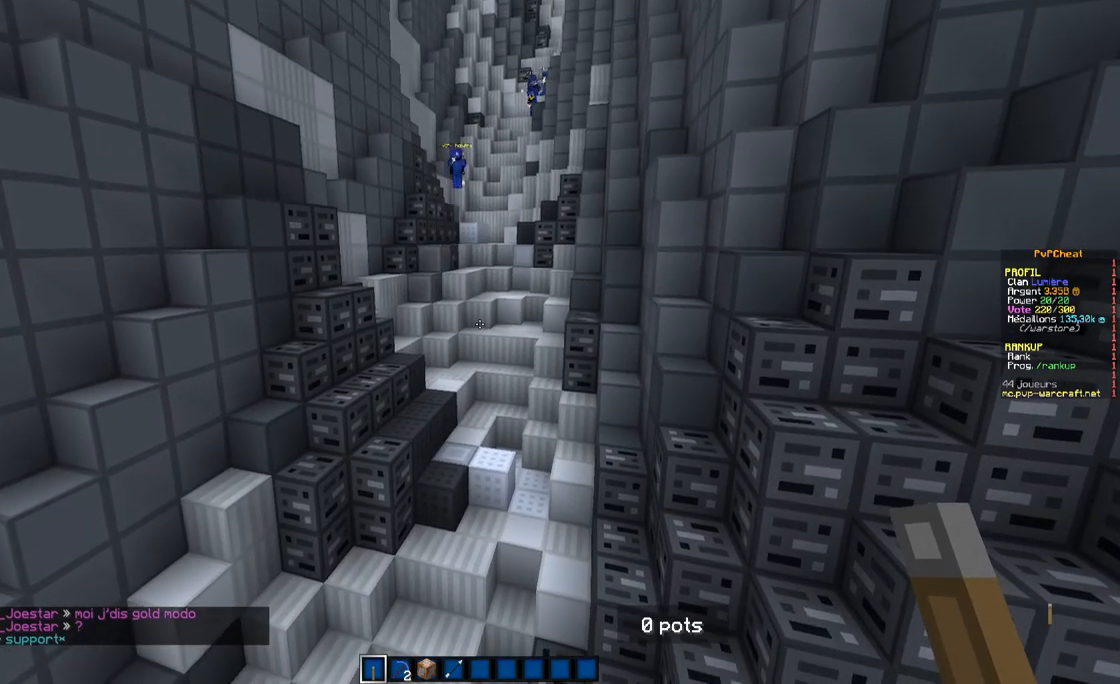
{"keys": [], "mouse": [], "events": []}
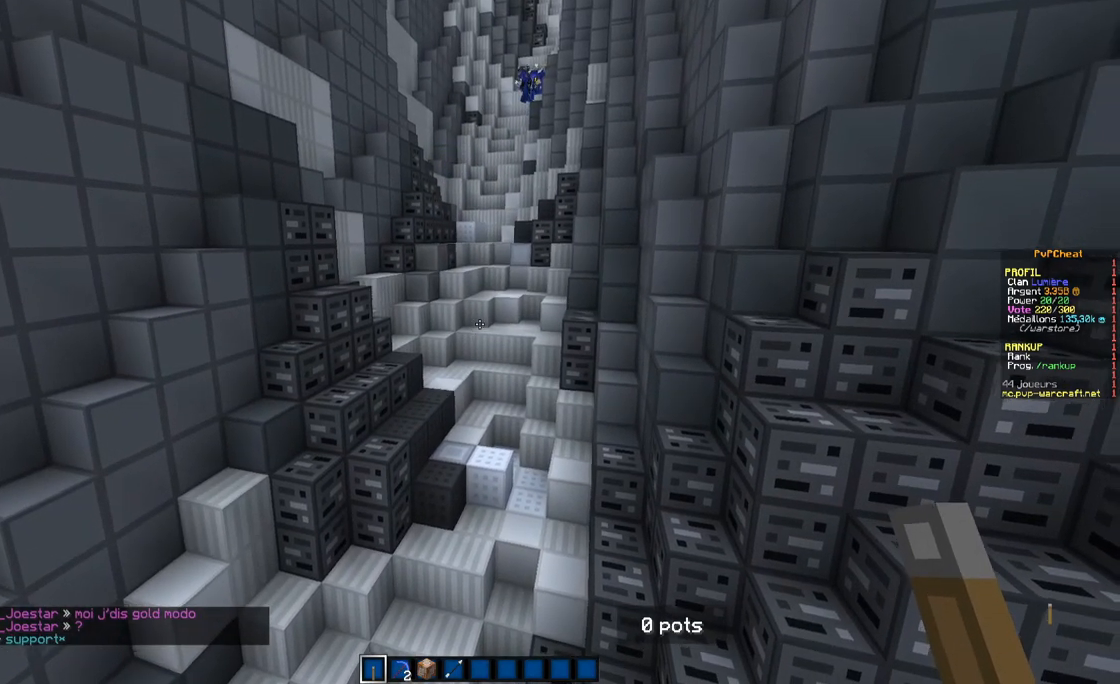
{"keys": ["z"], "mouse": [], "events": [[317, "z", "down"]]}
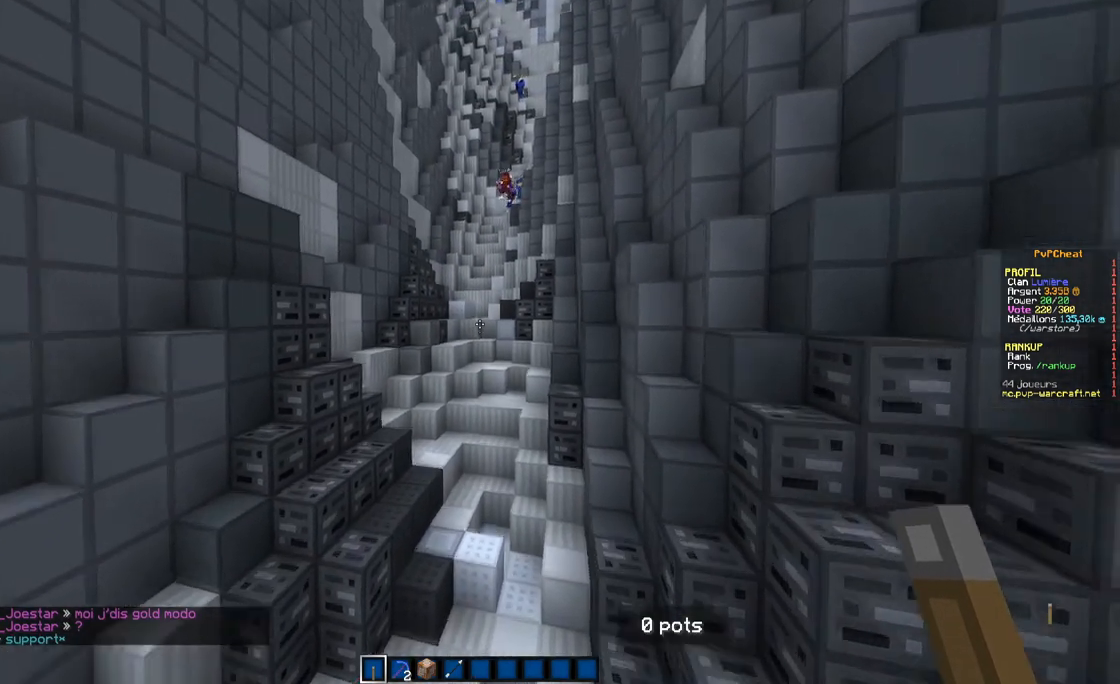
{"keys": ["s"], "mouse": [], "events": [[200, "z", "up"], [334, "s", "down"]]}
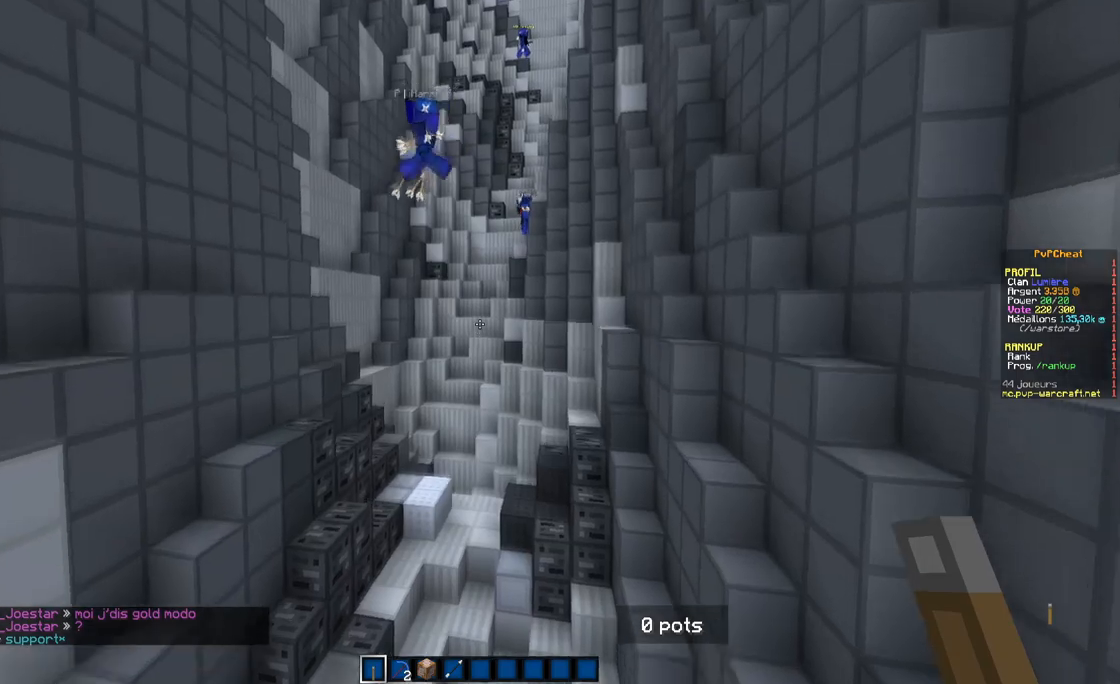
{"keys": [], "mouse": [], "events": [[16, "s", "up"]]}
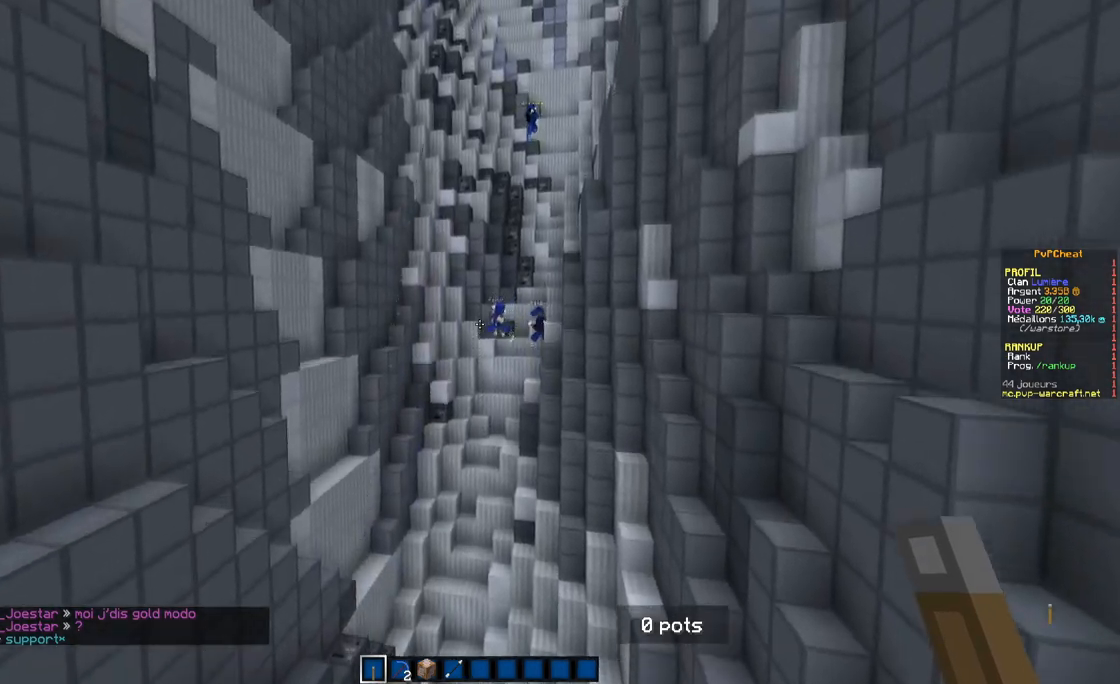
{"keys": ["z"], "mouse": [], "events": [[351, "z", "down"]]}
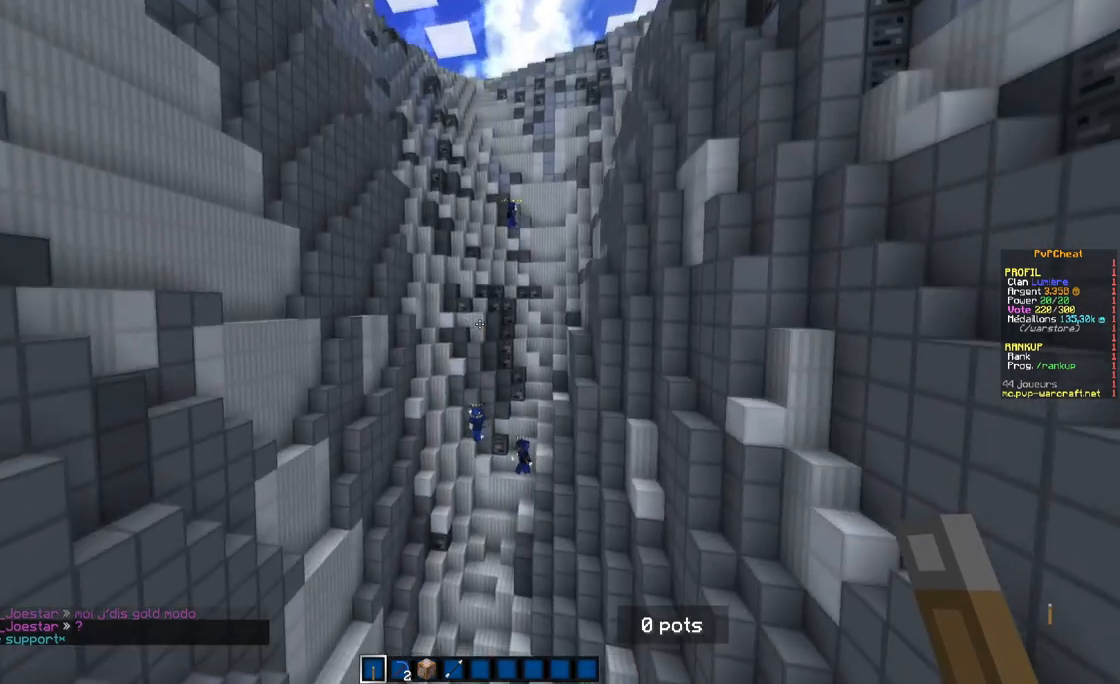
{"keys": [], "mouse": [], "events": [[317, "z", "up"]]}
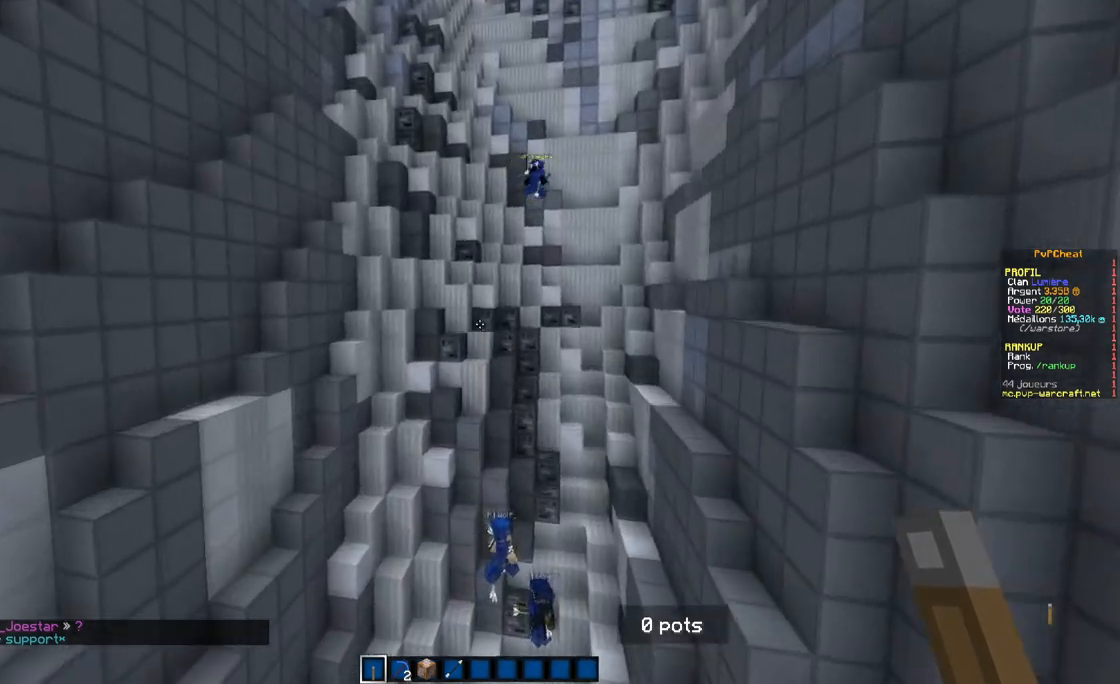
{"keys": ["s"], "mouse": [], "events": [[451, "s", "down"]]}
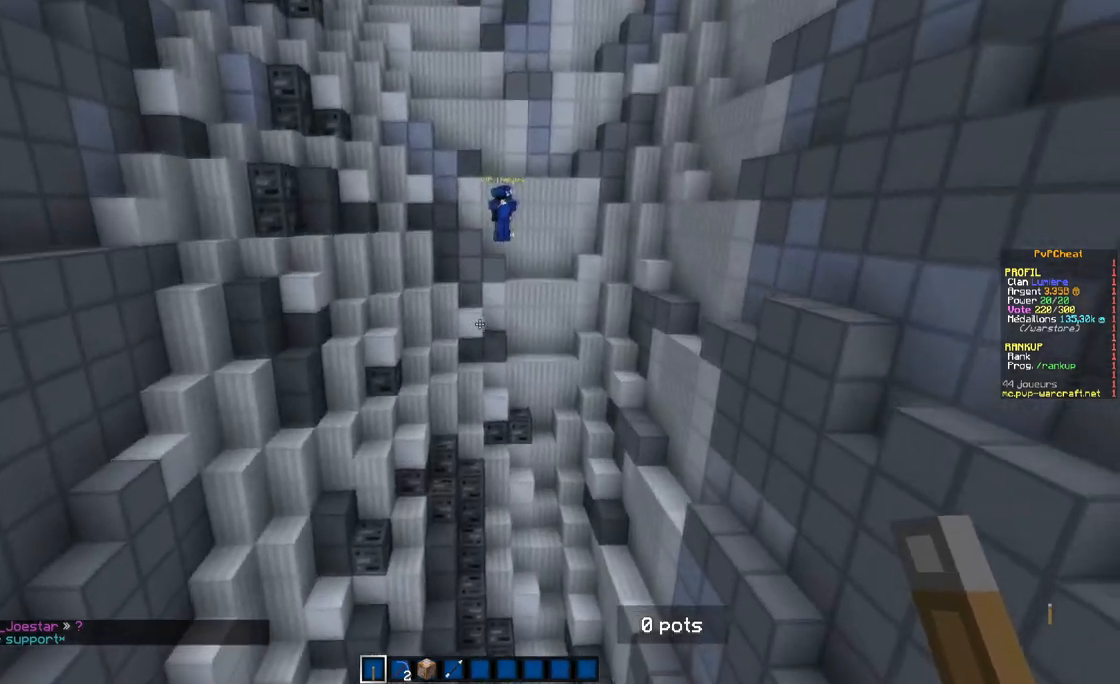
{"keys": [], "mouse": [], "events": [[167, "s", "up"]]}